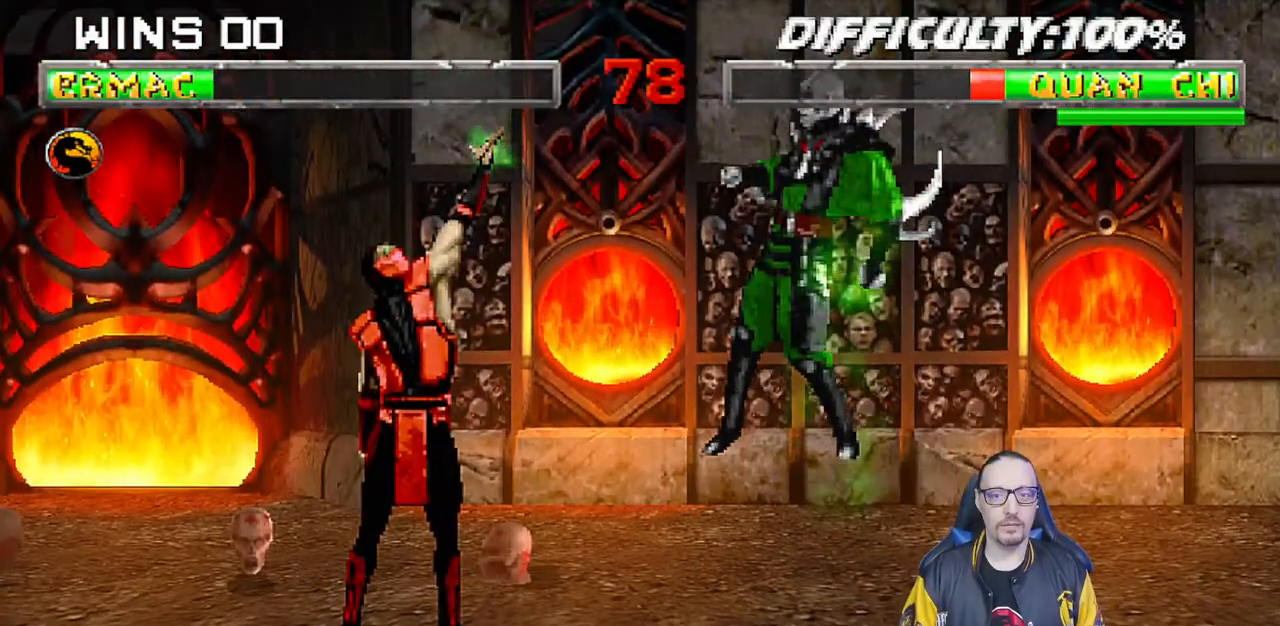
Gameplay with a controller (PlayStation layout); each line is a JSON object with the inputs held at the frame after it. "events" lists button and stick changes between this image and that frame as [ms after this image, input, new state], when the widget could be followed in between. Not read: R2.
{"buttons": [], "left_stick": "center", "right_stick": "center", "events": []}
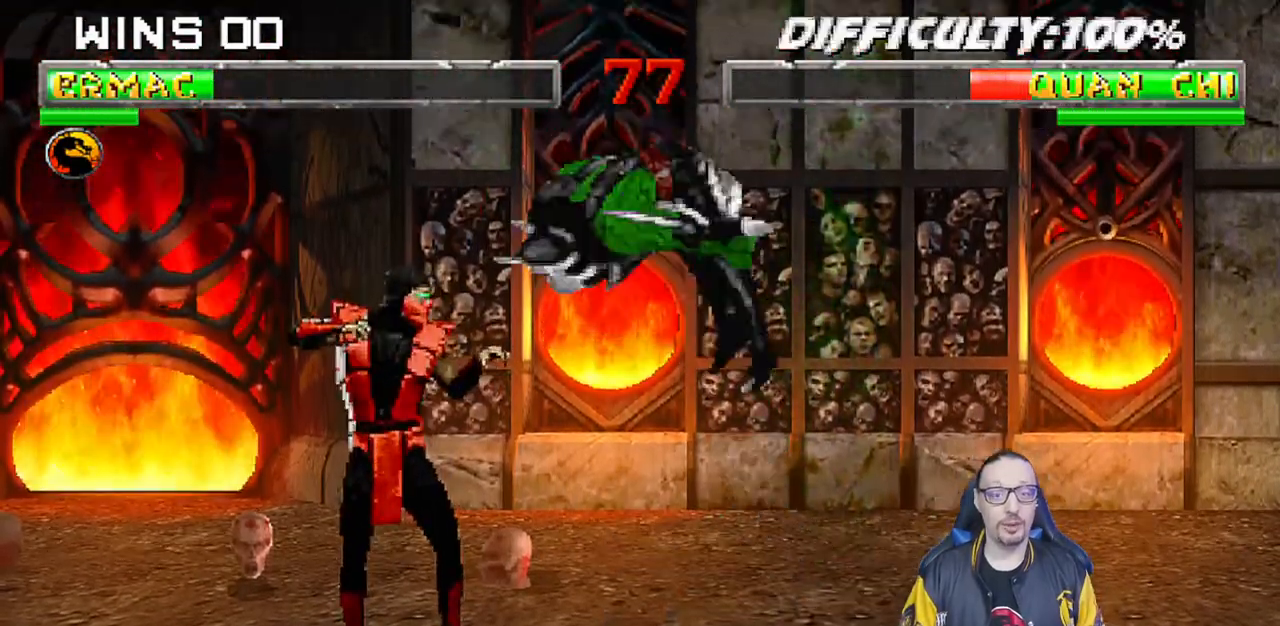
{"buttons": ["L1", "DPAD_UP", "DPAD_RIGHT"], "left_stick": "center", "right_stick": "center", "events": [[167, "SQUARE", "down"], [367, "L1", "down"], [367, "SQUARE", "up"], [383, "DPAD_RIGHT", "down"], [383, "DPAD_UP", "down"]]}
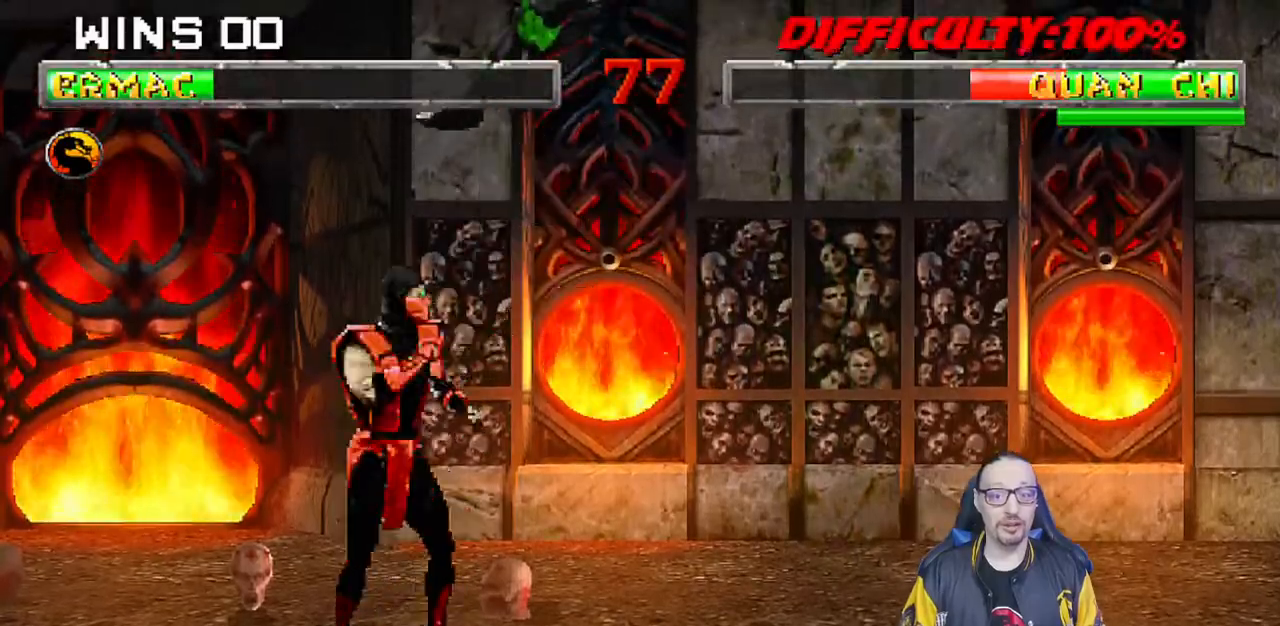
{"buttons": ["TRIANGLE"], "left_stick": "center", "right_stick": "center"}
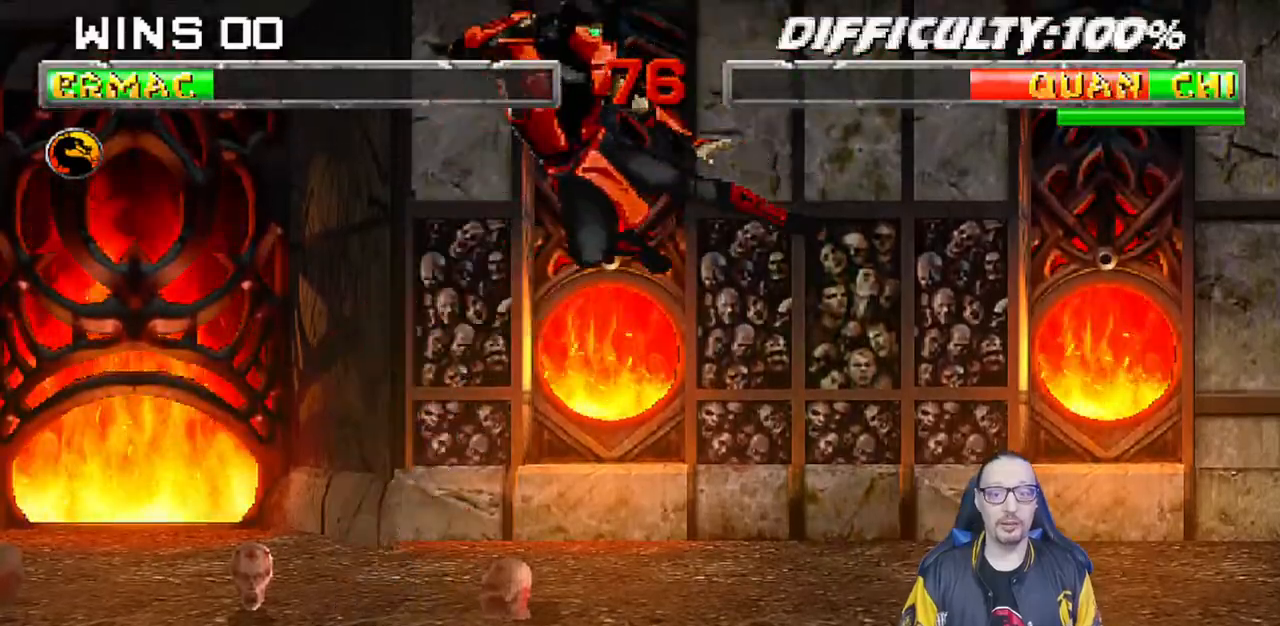
{"buttons": ["L1", "DPAD_RIGHT"], "left_stick": "center", "right_stick": "center", "events": [[50, "TRIANGLE", "up"], [83, "CROSS", "down"], [133, "SQUARE", "down"], [267, "SQUARE", "up"], [283, "CROSS", "up"], [400, "DPAD_RIGHT", "down"], [400, "L1", "down"]]}
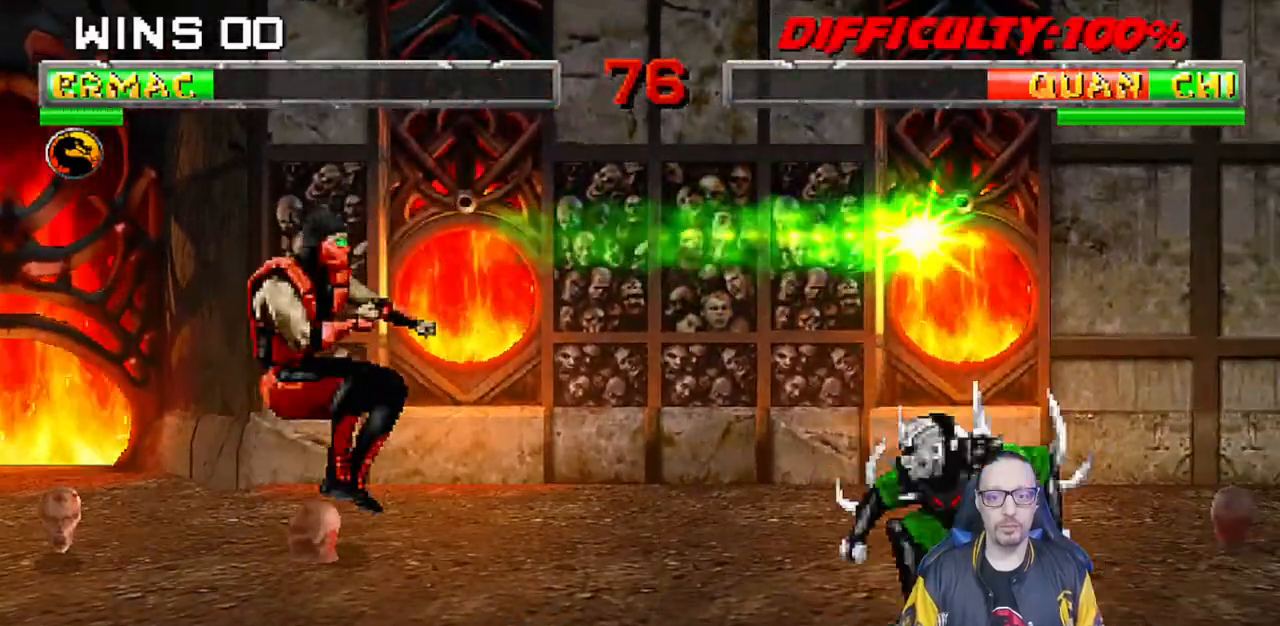
{"buttons": ["L1", "DPAD_RIGHT"], "left_stick": "center", "right_stick": "center", "events": [[83, "DPAD_RIGHT", "up"], [83, "L1", "up"], [333, "L1", "down"], [350, "DPAD_RIGHT", "down"]]}
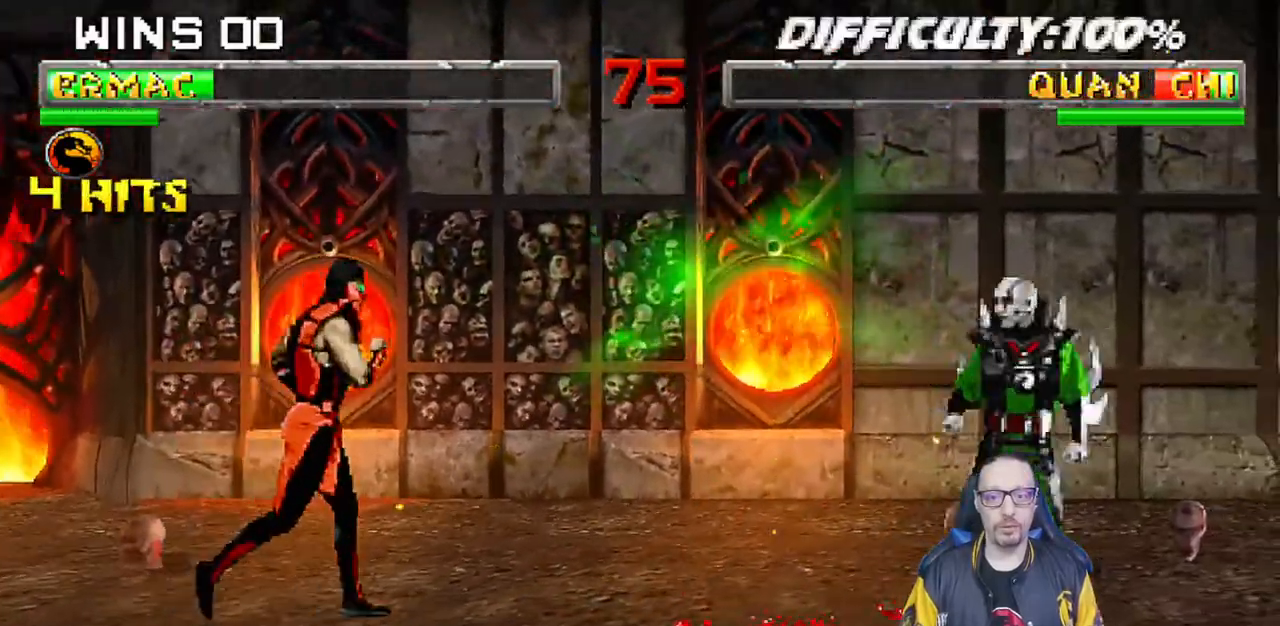
{"buttons": ["L1"], "left_stick": "center", "right_stick": "center", "events": [[233, "DPAD_UP", "down"], [300, "DPAD_RIGHT", "up"], [383, "DPAD_RIGHT", "down"], [433, "DPAD_RIGHT", "up"], [433, "DPAD_UP", "up"]]}
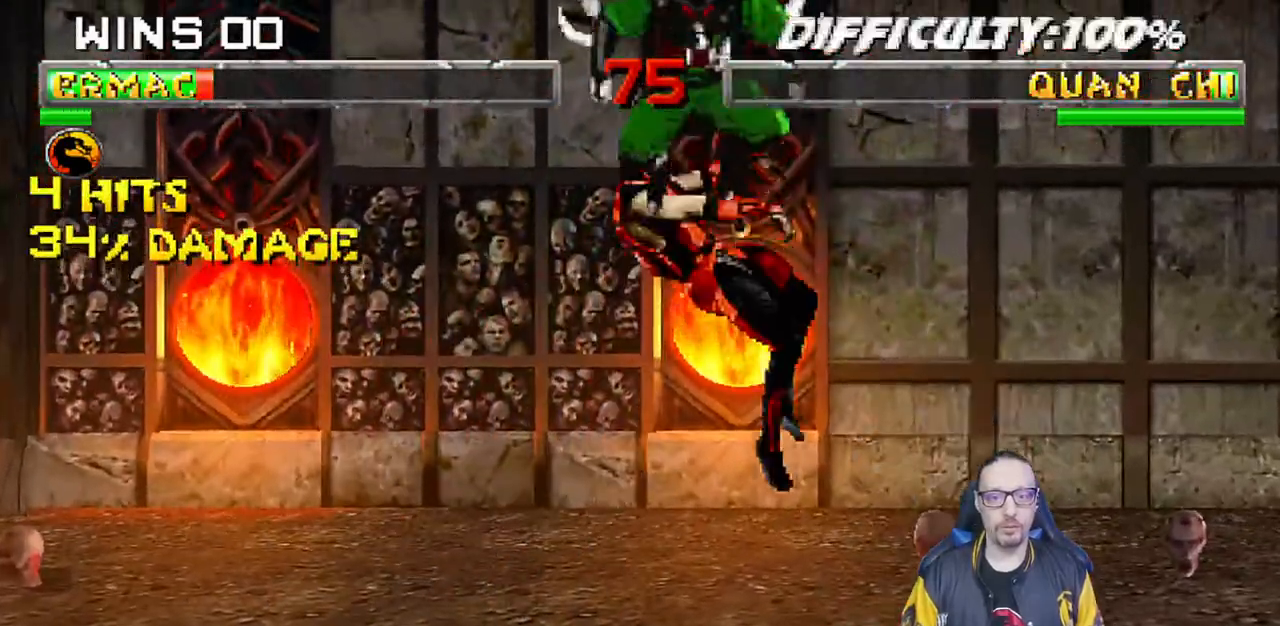
{"buttons": ["L1", "R1", "DPAD_DOWN", "DPAD_LEFT"], "left_stick": "center", "right_stick": "center", "events": [[17, "L1", "up"], [17, "R1", "down"], [33, "TRIANGLE", "down"], [50, "DPAD_DOWN", "down"], [67, "DPAD_LEFT", "down"], [100, "L1", "down"], [250, "TRIANGLE", "up"]]}
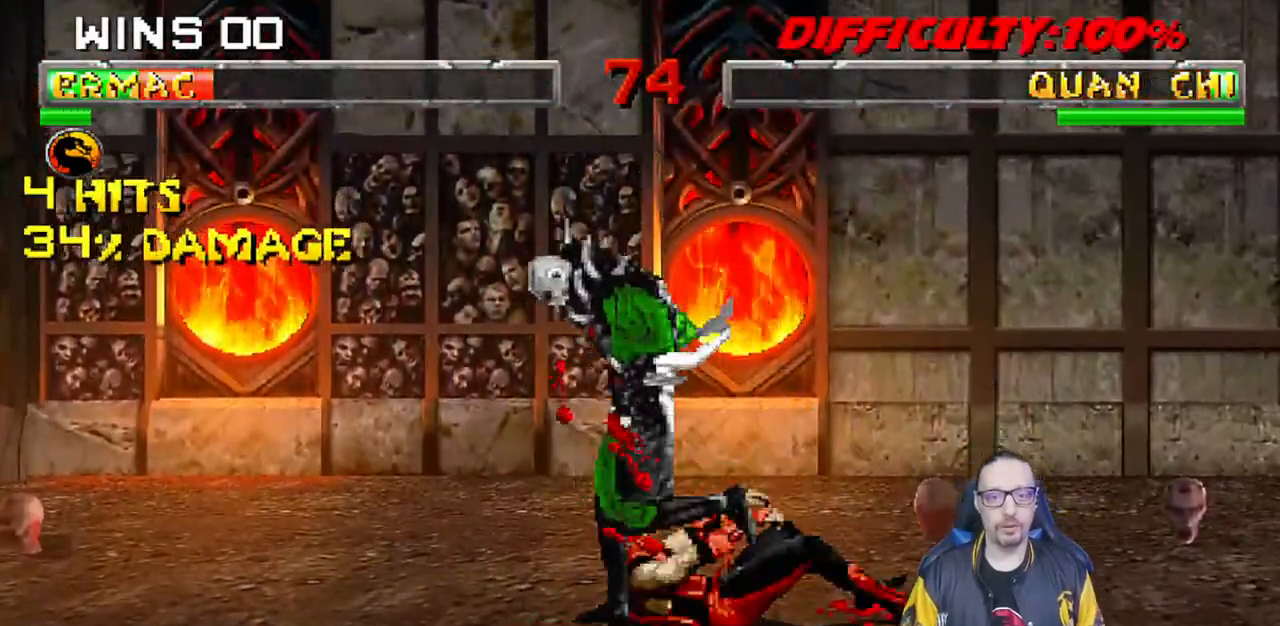
{"buttons": [], "left_stick": "center", "right_stick": "center", "events": [[350, "DPAD_DOWN", "up"], [350, "DPAD_LEFT", "up"], [433, "L1", "up"], [450, "R1", "up"]]}
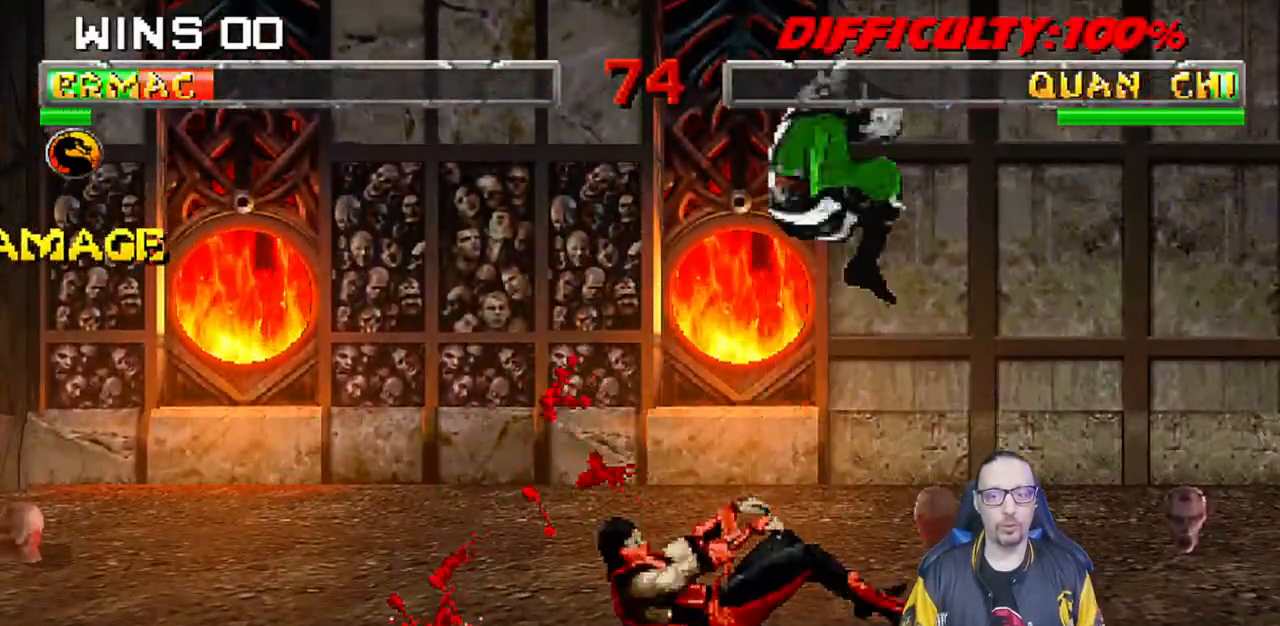
{"buttons": ["TRIANGLE", "L1", "DPAD_UP", "DPAD_RIGHT"], "left_stick": "center", "right_stick": "center", "events": [[217, "DPAD_RIGHT", "down"], [217, "L1", "down"], [233, "DPAD_UP", "down"], [450, "TRIANGLE", "down"]]}
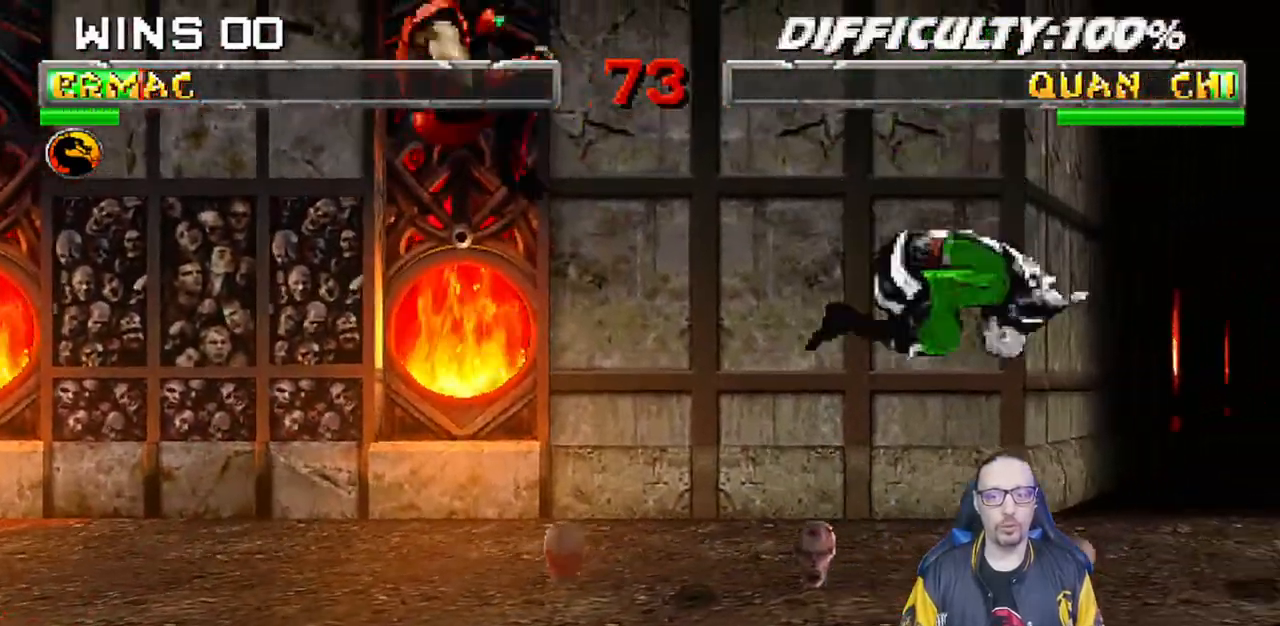
{"buttons": ["R1"], "left_stick": "center", "right_stick": "center"}
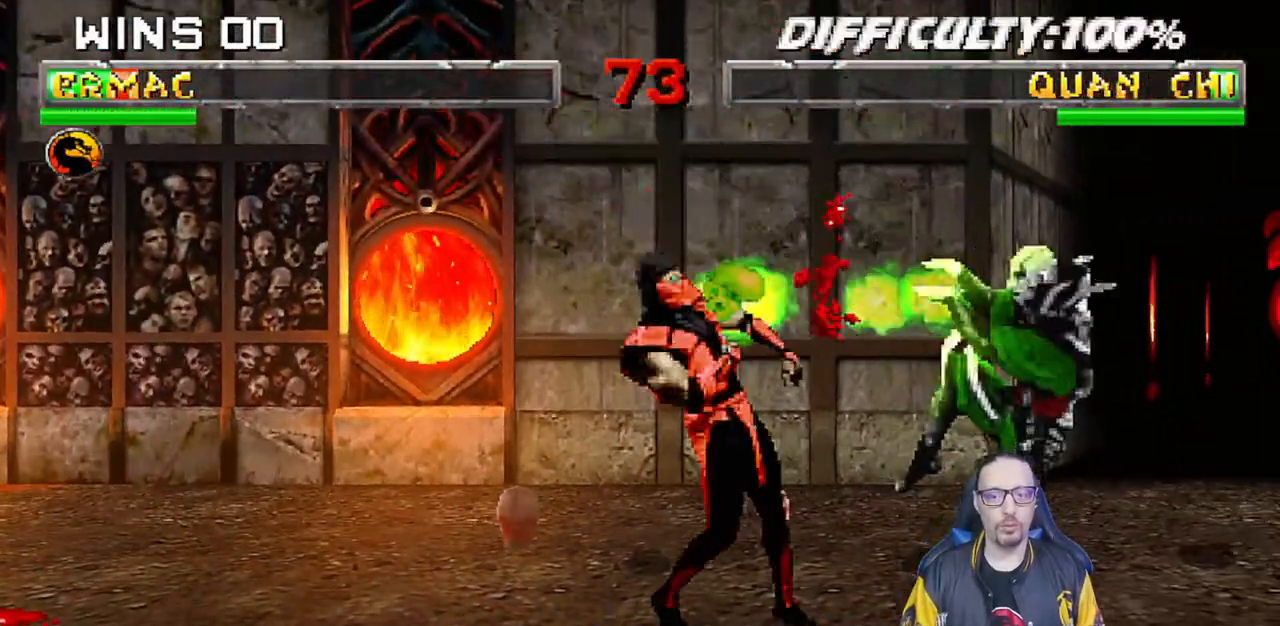
{"buttons": ["L1", "R1", "DPAD_DOWN", "DPAD_LEFT"], "left_stick": "center", "right_stick": "center", "events": [[333, "R1", "up"], [433, "DPAD_DOWN", "down"], [433, "L1", "down"], [433, "R1", "down"], [450, "DPAD_LEFT", "down"]]}
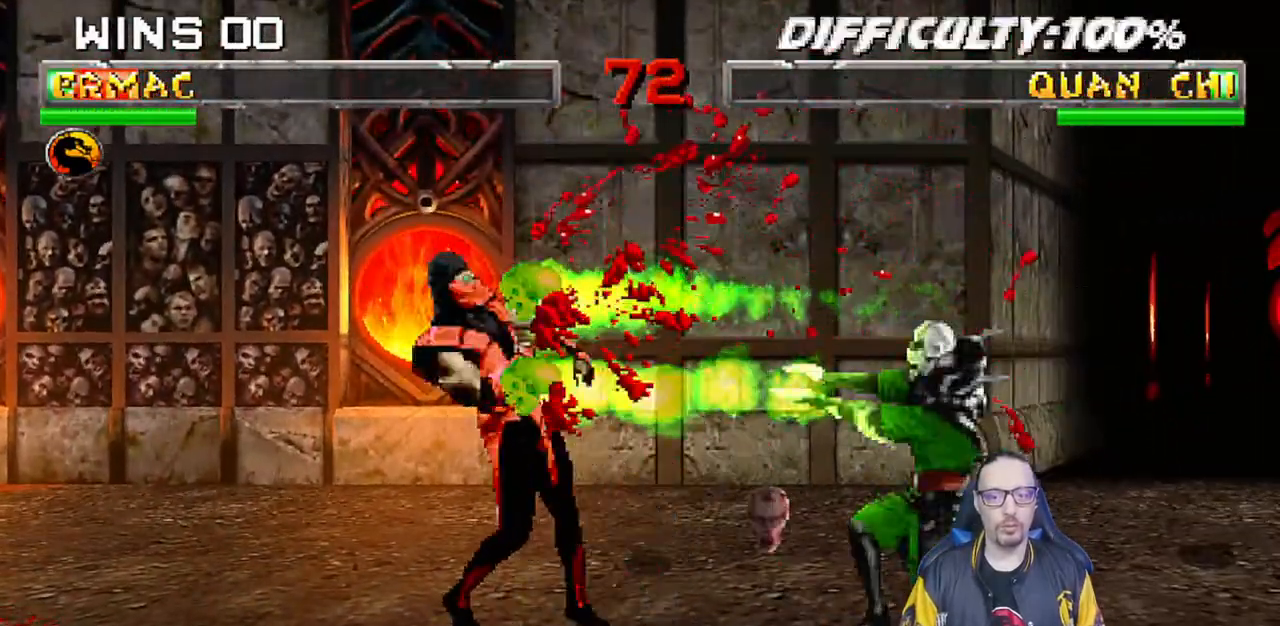
{"buttons": [], "left_stick": "center", "right_stick": "center"}
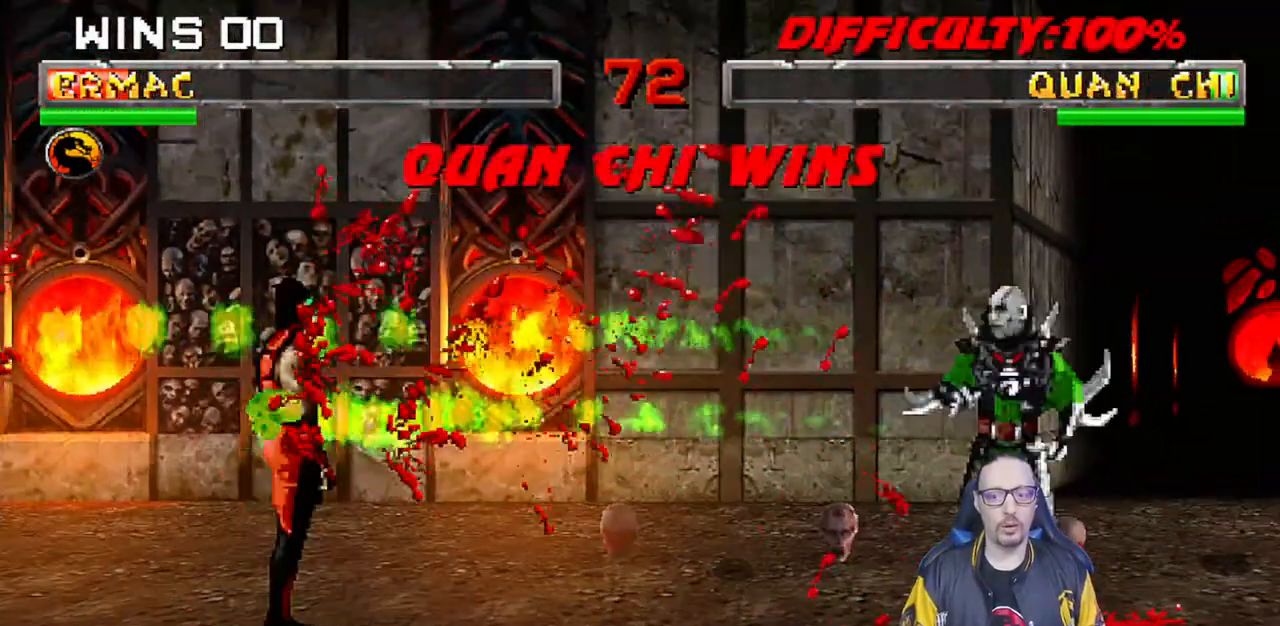
{"buttons": [], "left_stick": "center", "right_stick": "center", "events": [[50, "CROSS", "down"], [67, "SQUARE", "down"], [133, "SQUARE", "up"], [200, "CROSS", "up"], [317, "CROSS", "down"], [450, "CROSS", "up"]]}
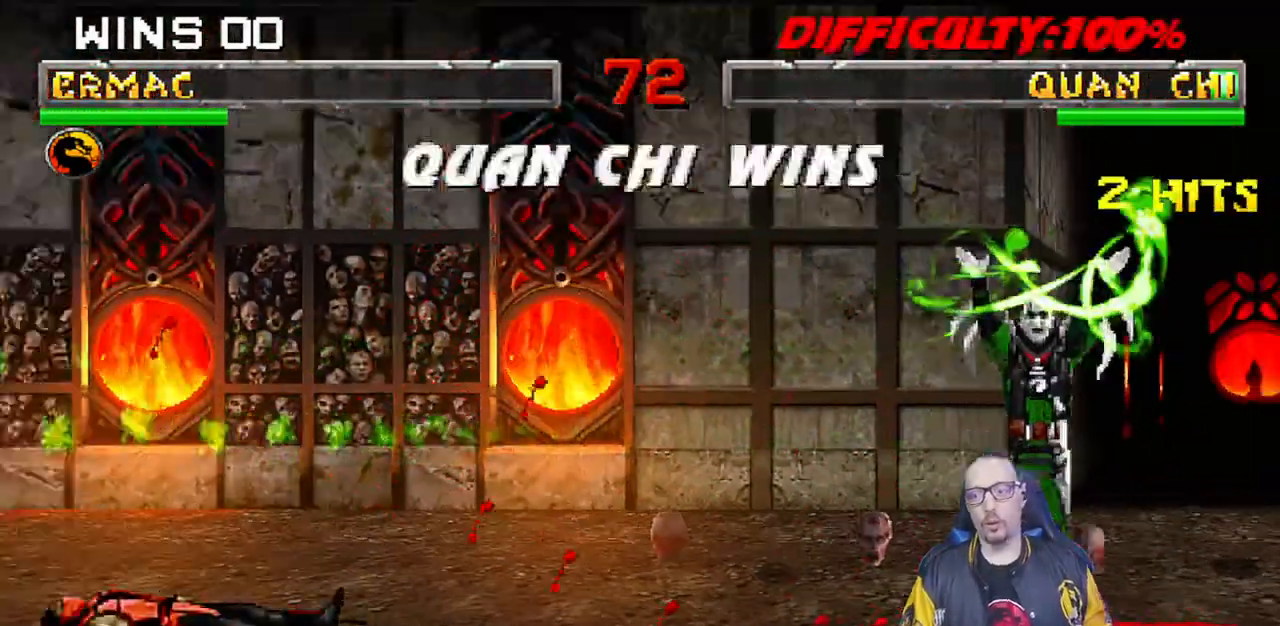
{"buttons": ["CROSS"], "left_stick": "center", "right_stick": "center", "events": [[117, "CROSS", "down"], [233, "CROSS", "up"], [433, "CROSS", "down"]]}
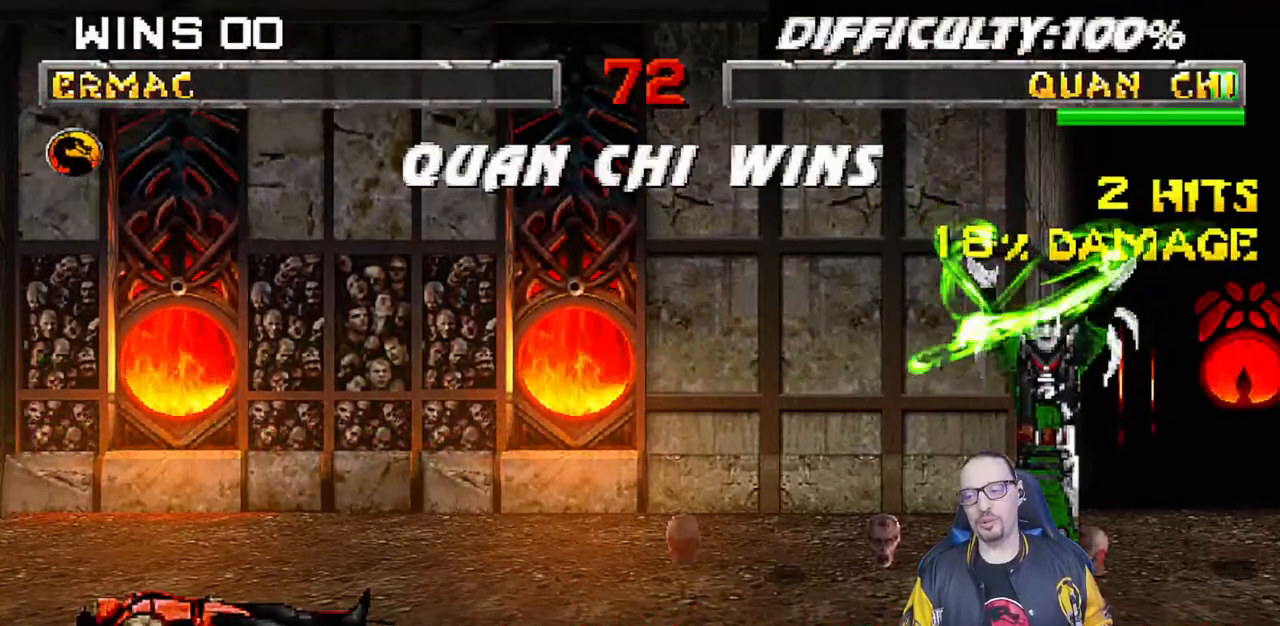
{"buttons": [], "left_stick": "center", "right_stick": "center", "events": [[67, "CROSS", "up"]]}
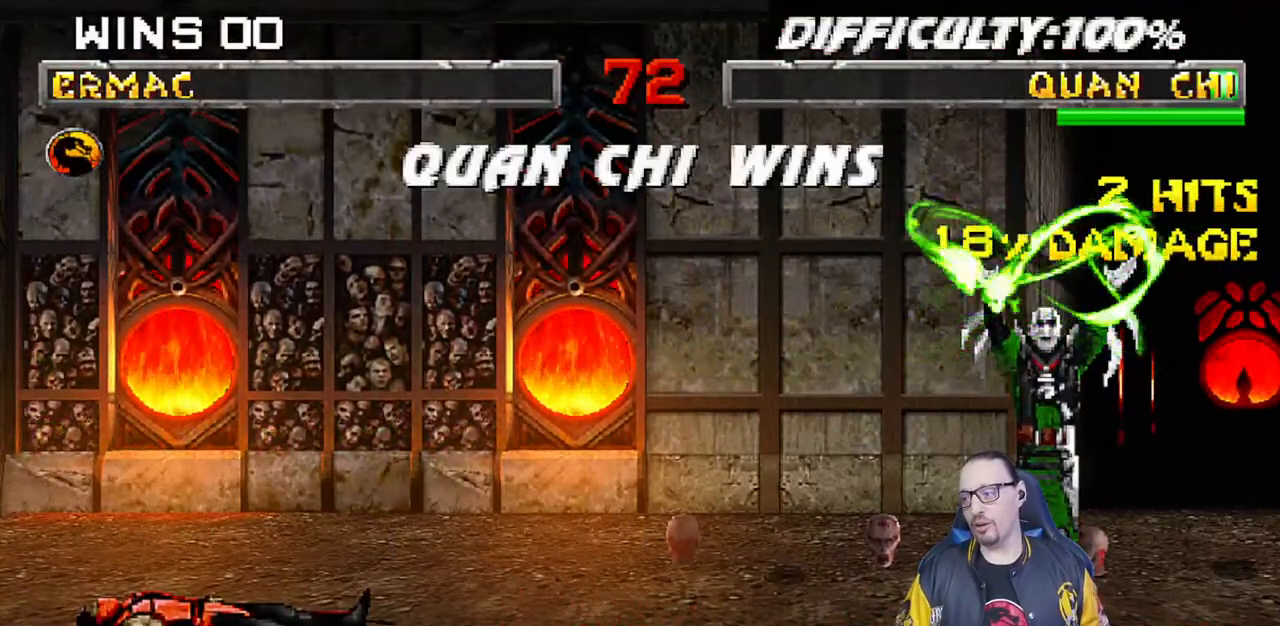
{"buttons": [], "left_stick": "center", "right_stick": "center", "events": []}
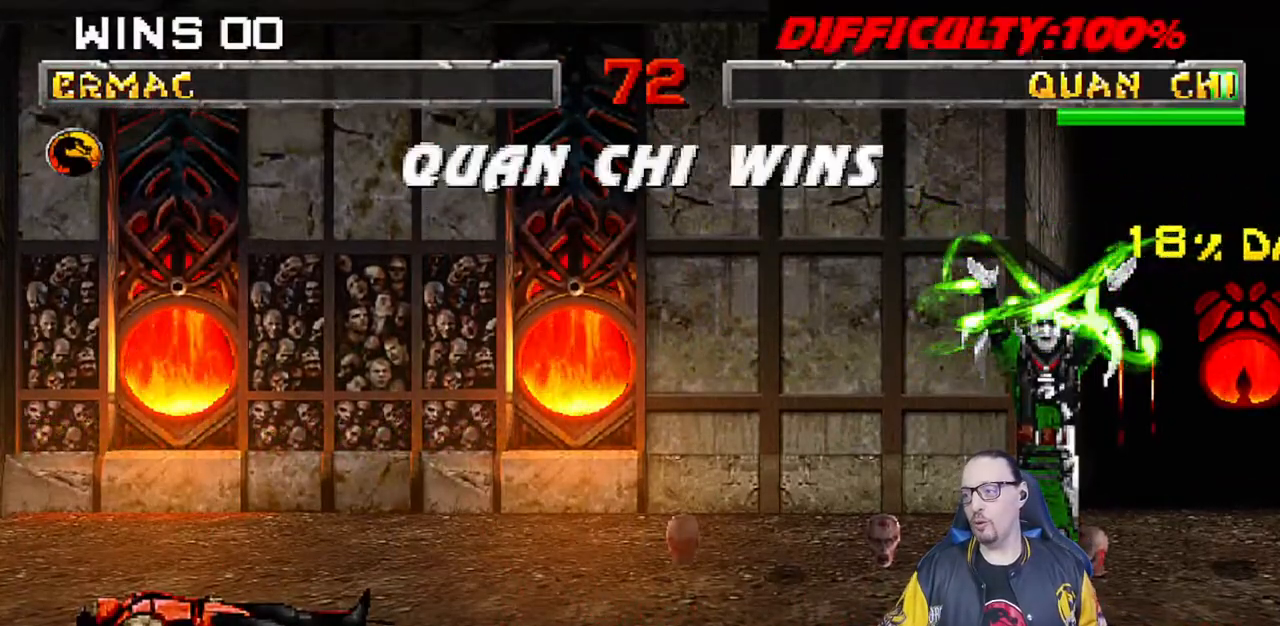
{"buttons": [], "left_stick": "center", "right_stick": "center", "events": []}
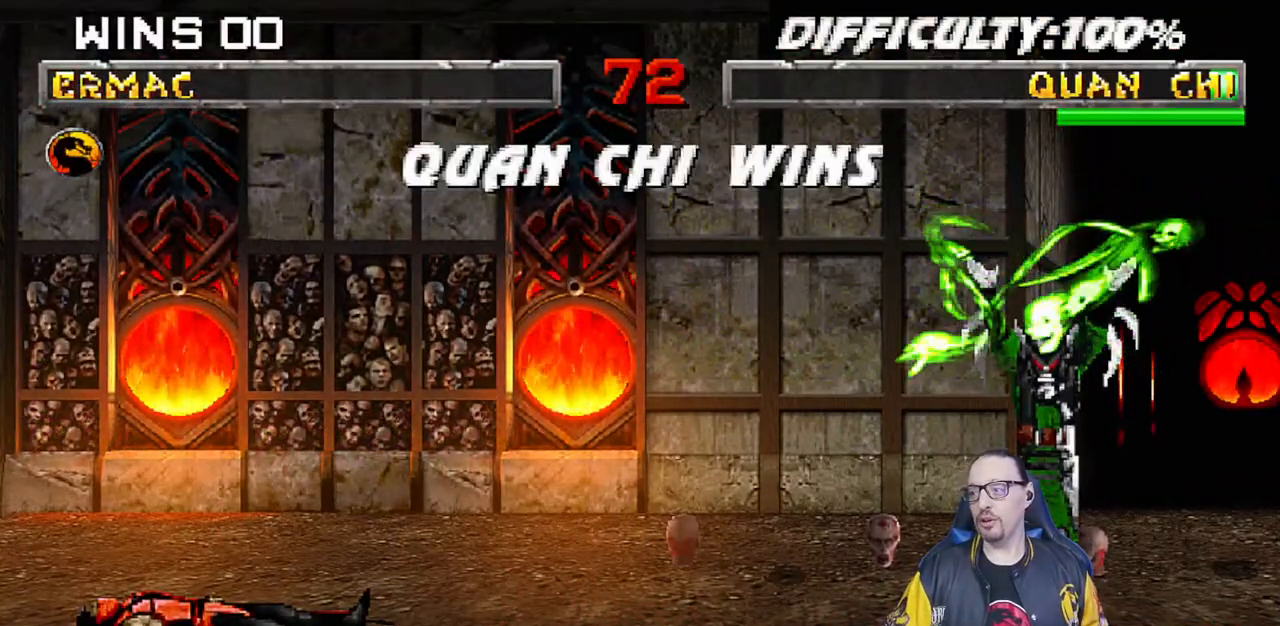
{"buttons": [], "left_stick": "center", "right_stick": "center", "events": []}
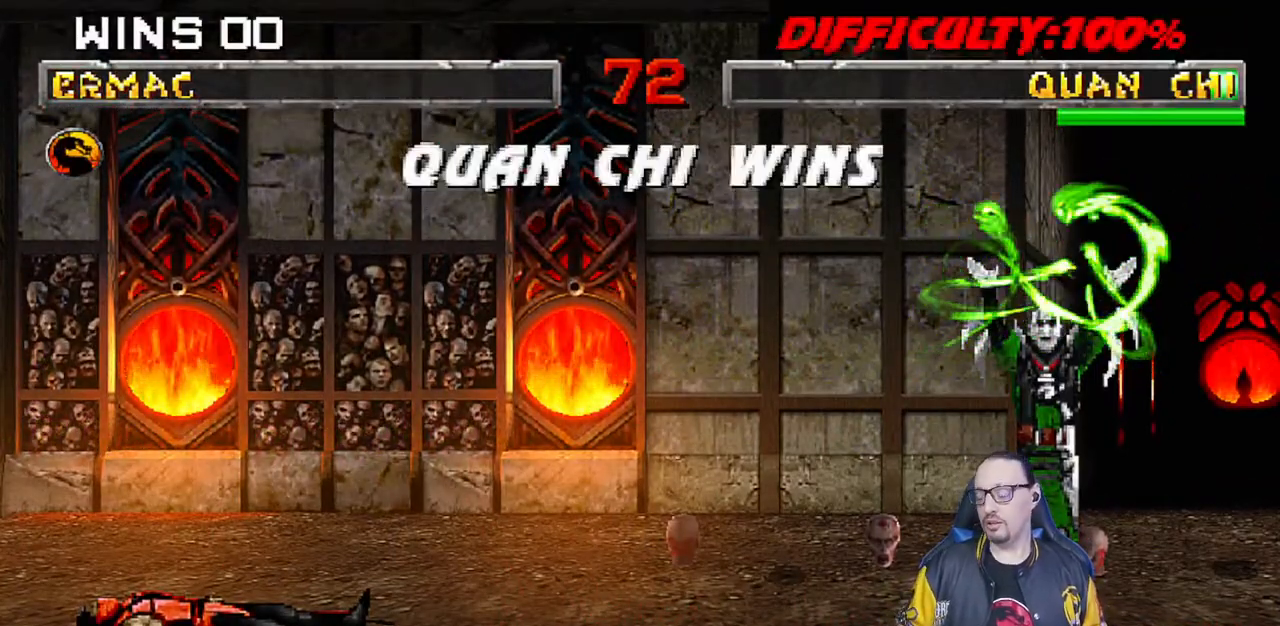
{"buttons": [], "left_stick": "center", "right_stick": "center", "events": []}
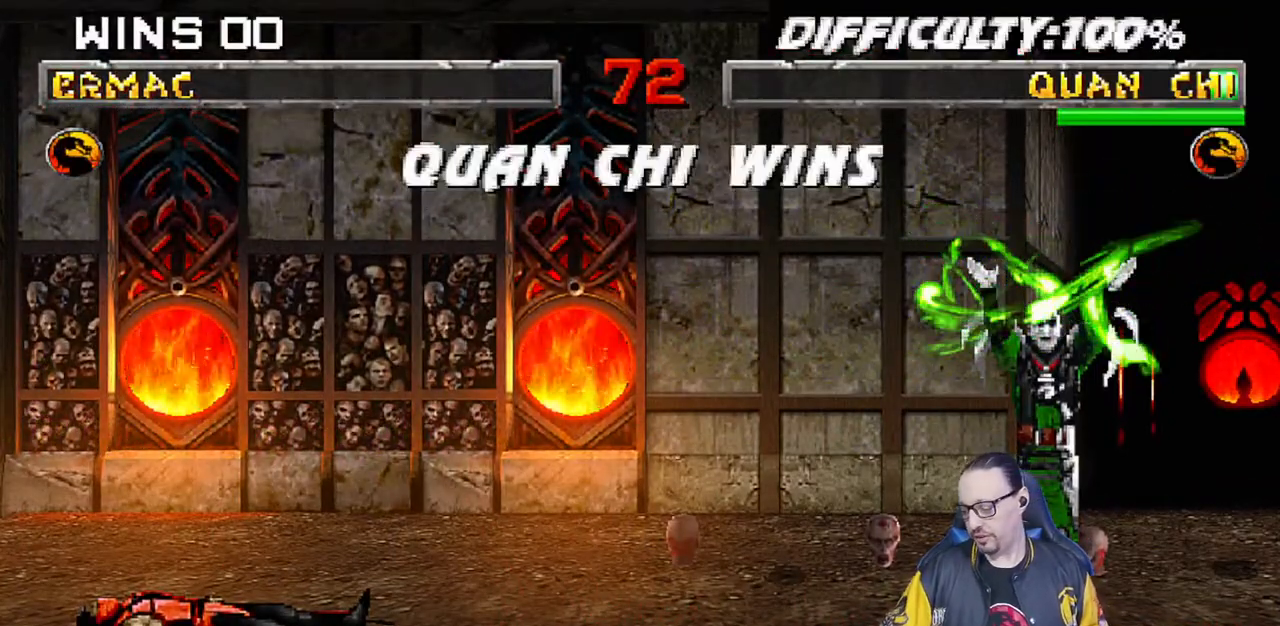
{"buttons": [], "left_stick": "center", "right_stick": "center", "events": []}
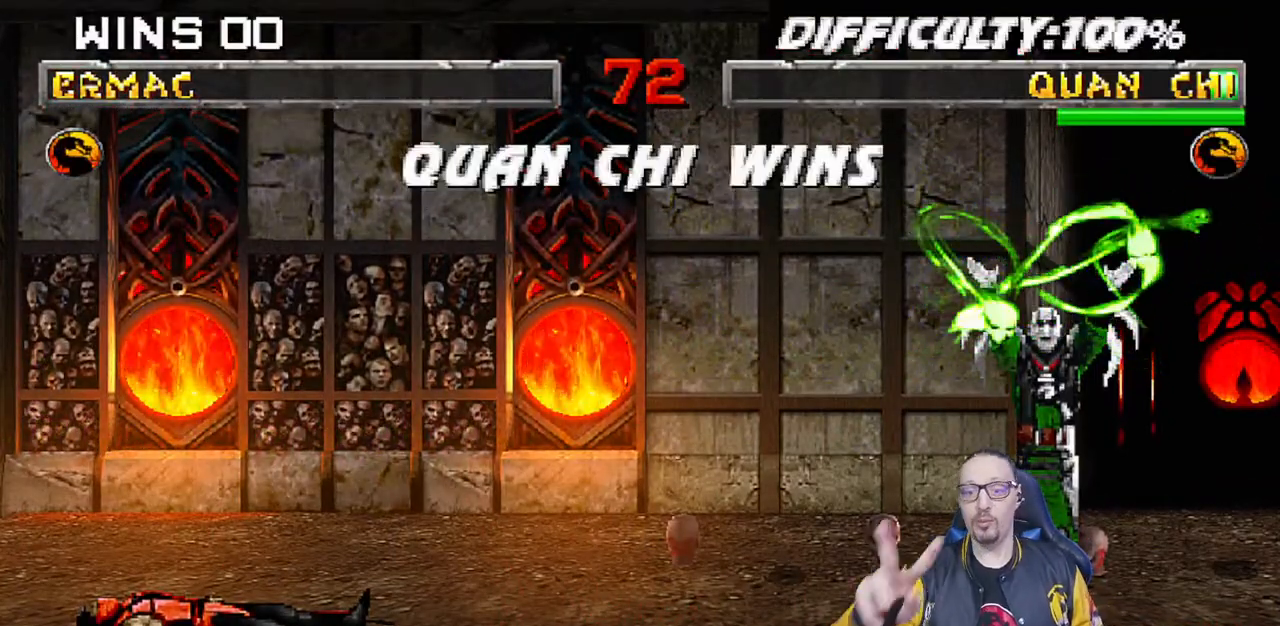
{"buttons": [], "left_stick": "center", "right_stick": "center", "events": []}
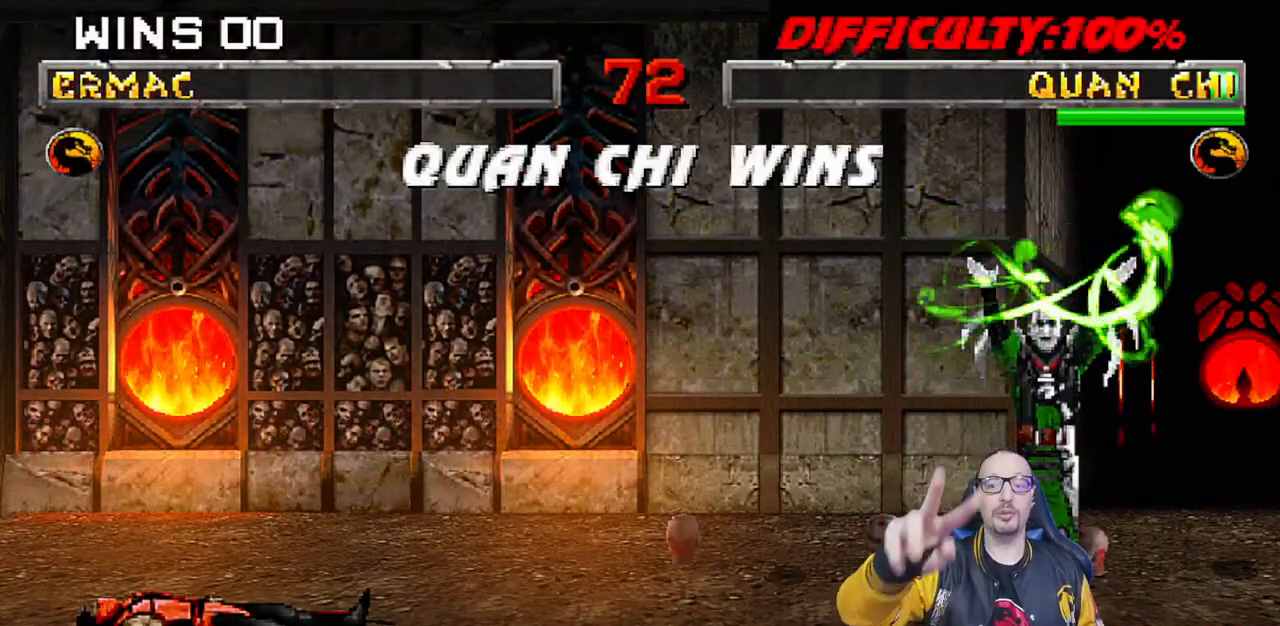
{"buttons": [], "left_stick": "center", "right_stick": "center", "events": [[300, "L1", "down"], [467, "CROSS", "down"], [467, "L1", "up"], [500, "CROSS", "up"]]}
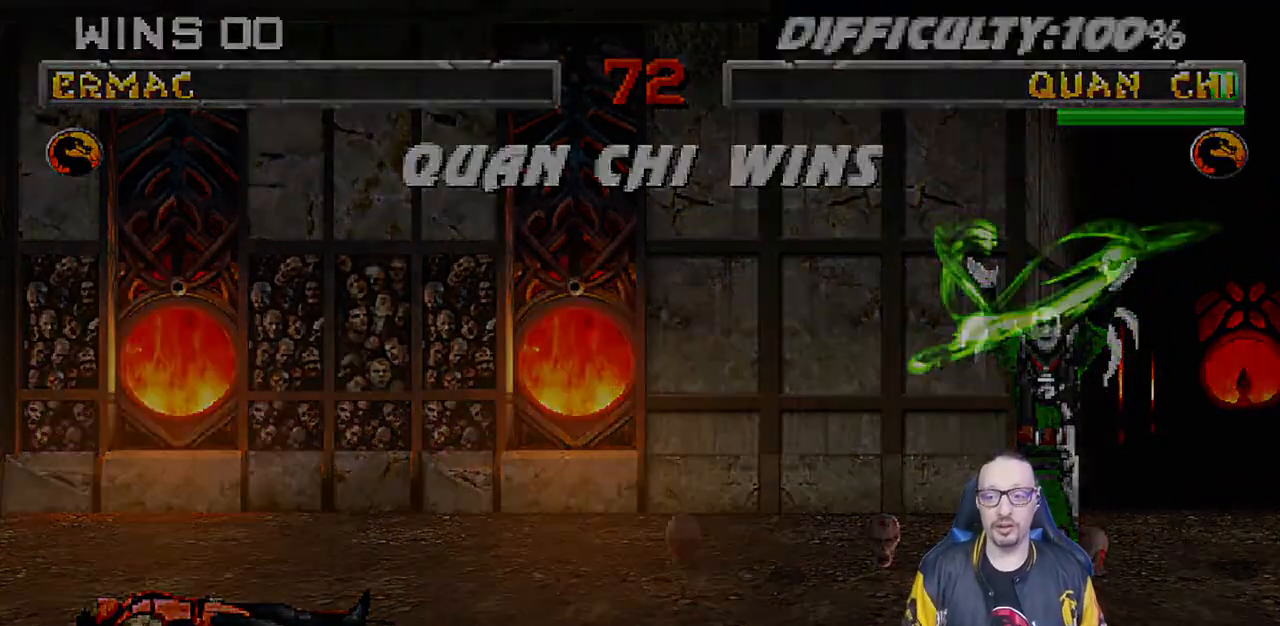
{"buttons": ["R1"], "left_stick": "center", "right_stick": "center", "events": [[83, "CROSS", "down"], [117, "CROSS", "up"], [383, "L1", "down"], [433, "R1", "down"], [483, "L1", "up"]]}
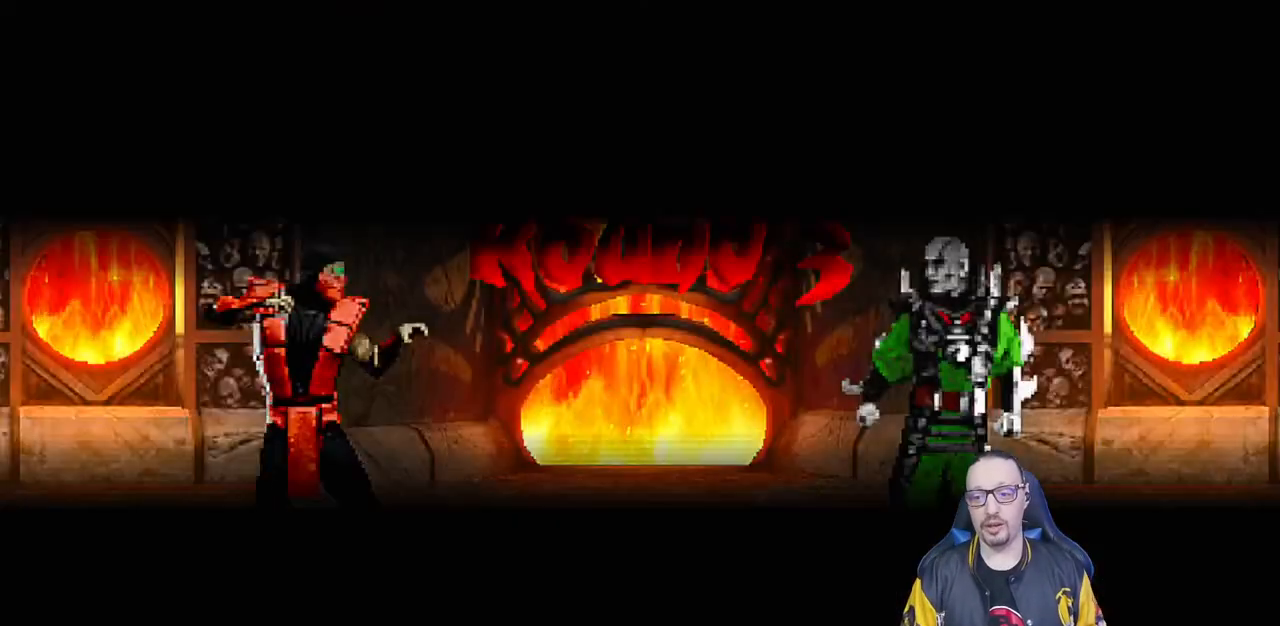
{"buttons": ["CROSS", "CIRCLE", "L1", "R1"], "left_stick": "center", "right_stick": "center", "events": [[83, "R1", "up"], [400, "R1", "down"], [417, "CROSS", "down"], [450, "DPAD_DOWN", "down"], [450, "L1", "down"], [467, "CIRCLE", "down"], [467, "DPAD_DOWN", "up"], [467, "DPAD_LEFT", "down"], [500, "DPAD_LEFT", "up"]]}
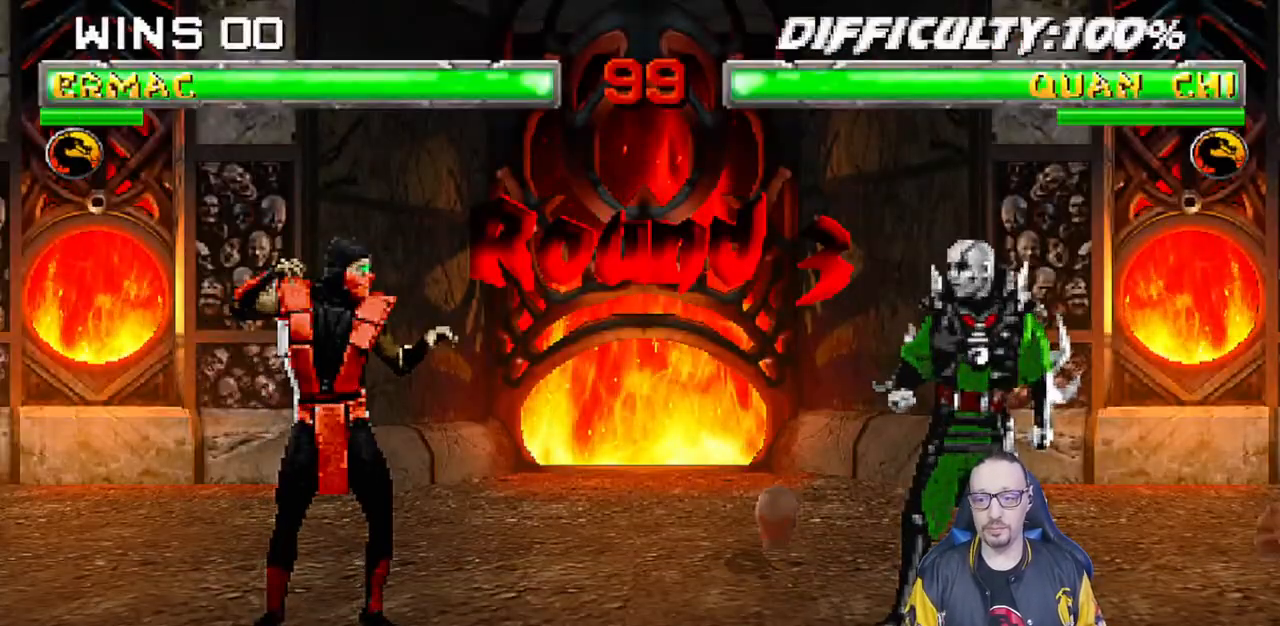
{"buttons": [], "left_stick": "center", "right_stick": "center", "events": [[17, "SQUARE", "down"], [50, "TRIANGLE", "down"], [83, "L1", "up"], [83, "SQUARE", "up"], [83, "TRIANGLE", "up"], [100, "CIRCLE", "up"], [100, "CROSS", "up"], [117, "R1", "up"]]}